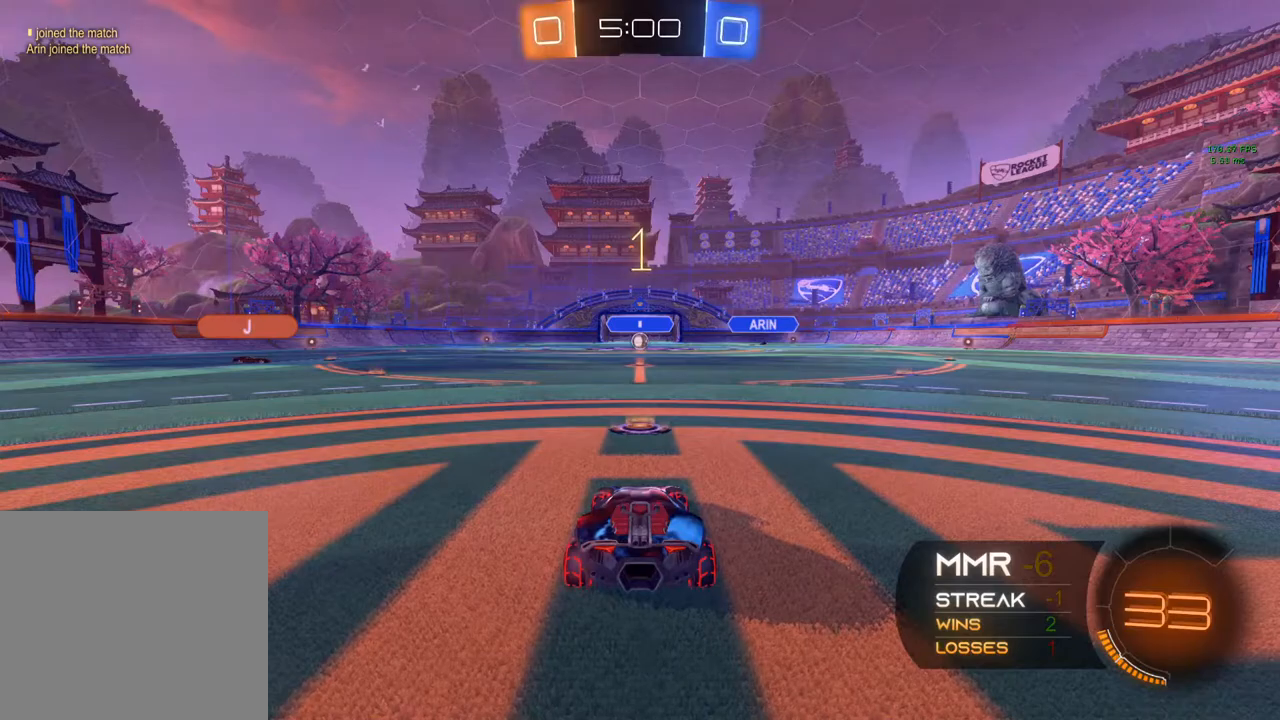
Gameplay with a controller (Xbox layout); each line is a JSON object with the inputs held at the frame after it. "events" lists button and stick changes between this image and that frame as [ms after this image, input, new state], when the widget could be followed in between. Not read: R3.
{"buttons": ["R2"], "left_stick": "center", "right_stick": "center", "events": [[117, "R2", "down"]]}
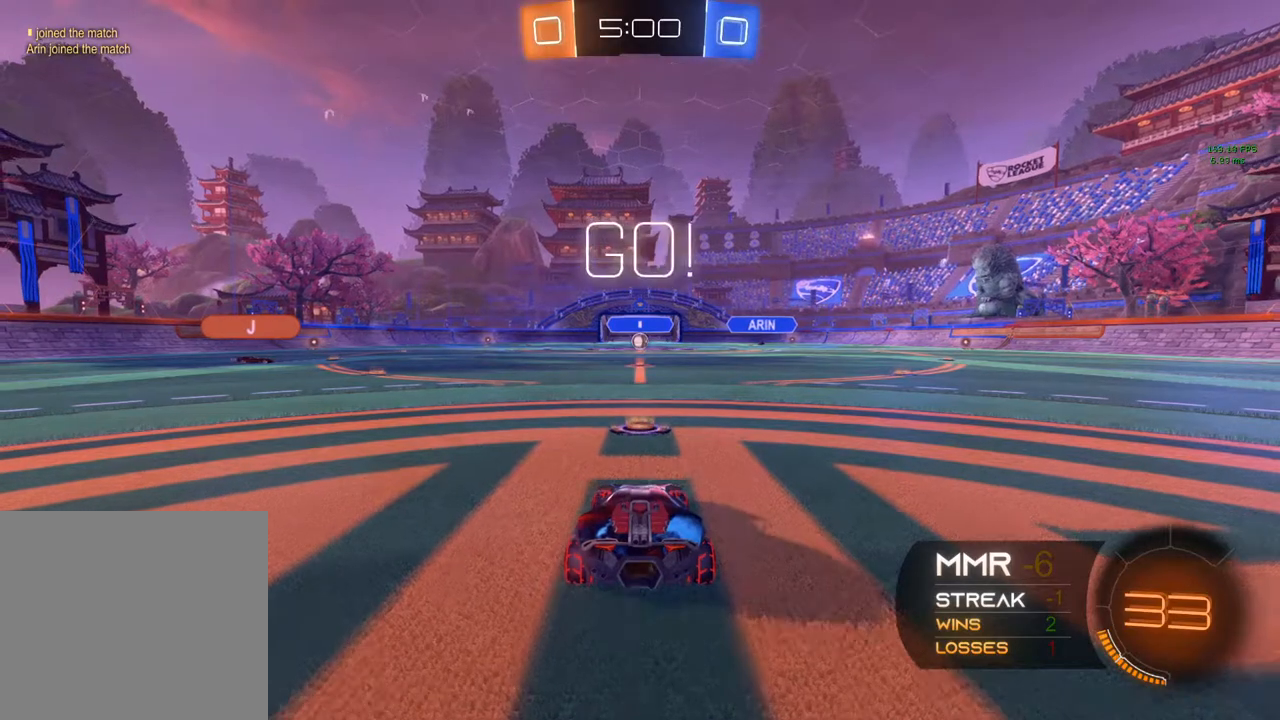
{"buttons": ["R2"], "left_stick": "center", "right_stick": "center", "events": []}
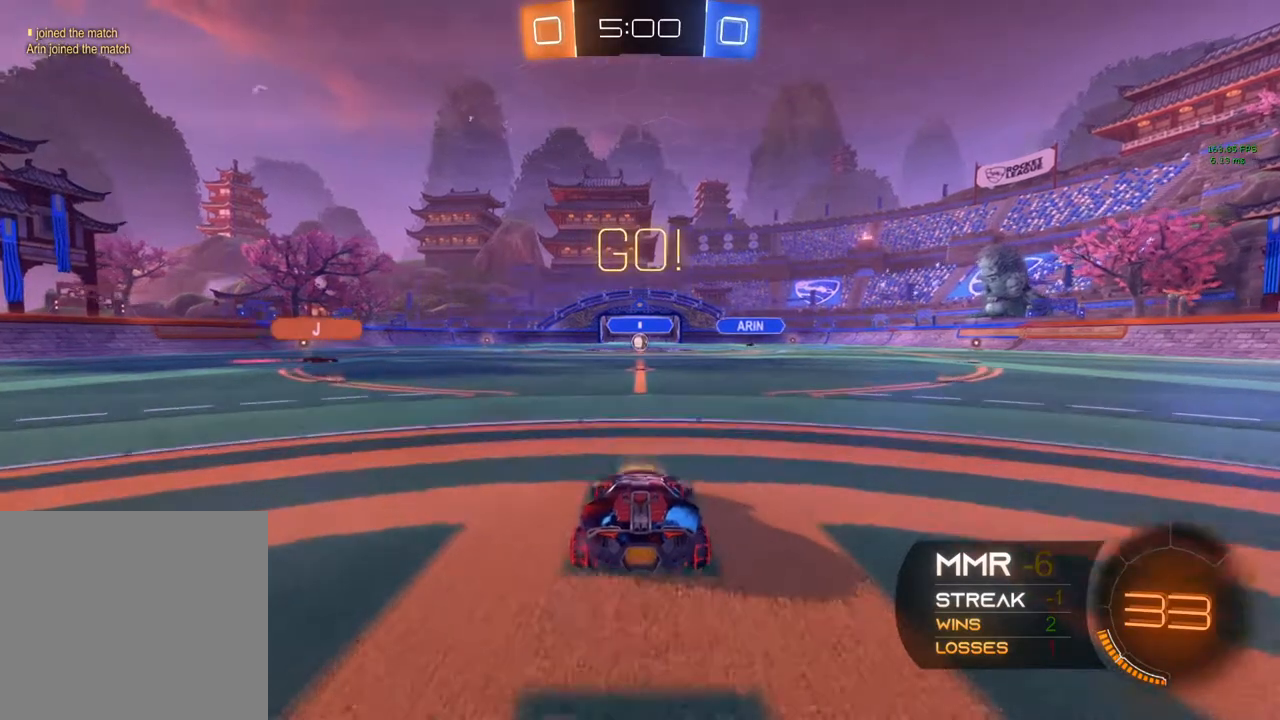
{"buttons": ["L2"], "left_stick": "center", "right_stick": "center", "events": [[33, "Y", "down"], [67, "R2", "up"], [83, "L2", "down"], [150, "Y", "up"], [333, "Y", "down"], [417, "Y", "up"]]}
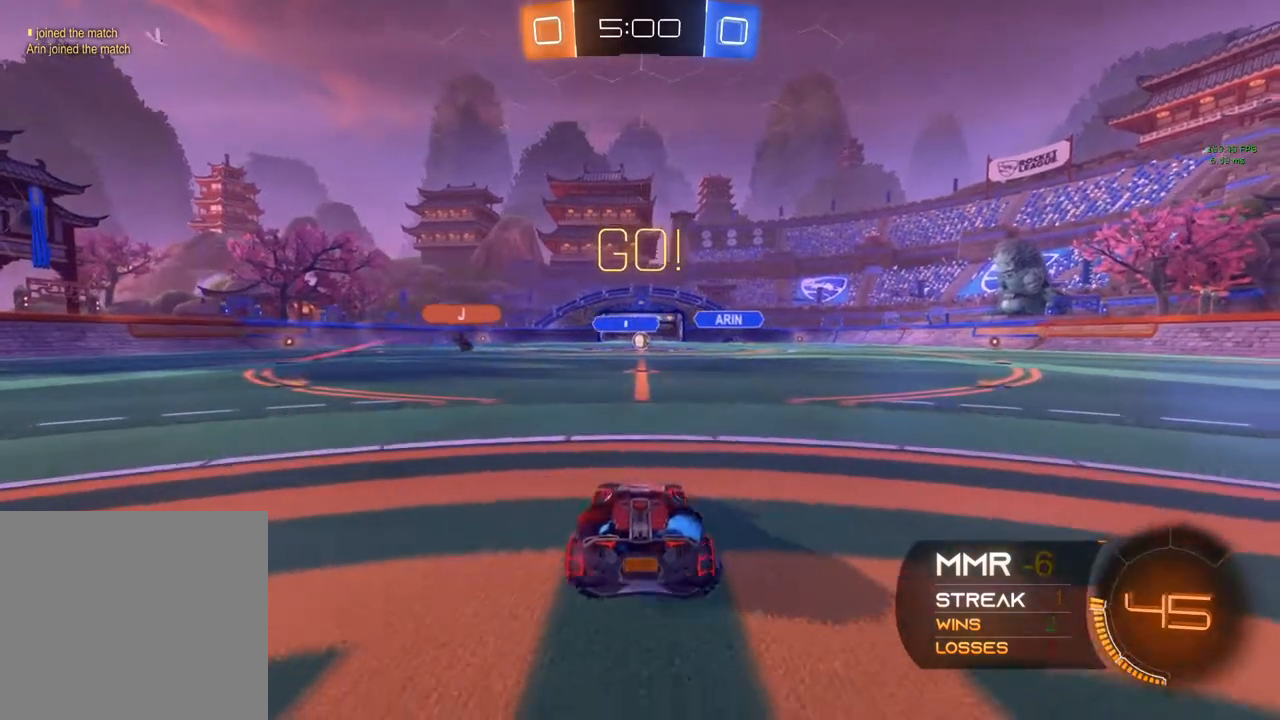
{"buttons": ["L2"], "left_stick": "center", "right_stick": "center", "events": []}
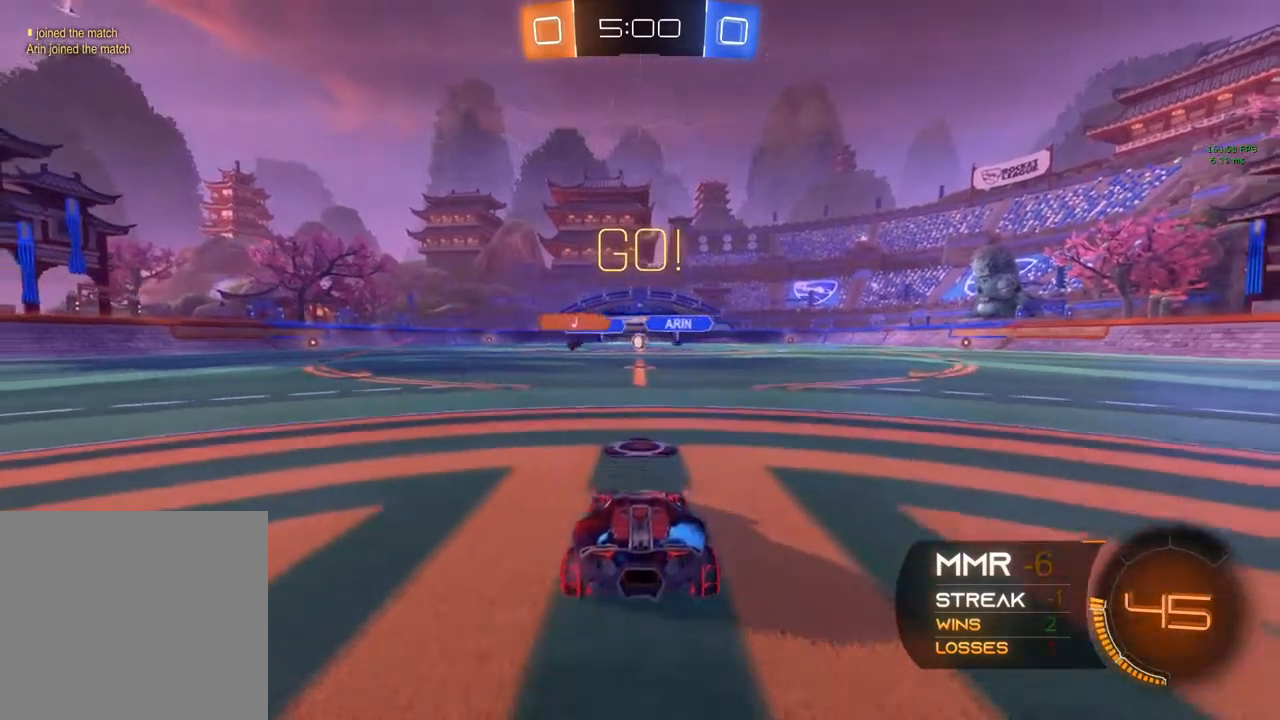
{"buttons": ["L2"], "left_stick": "center", "right_stick": "center", "events": []}
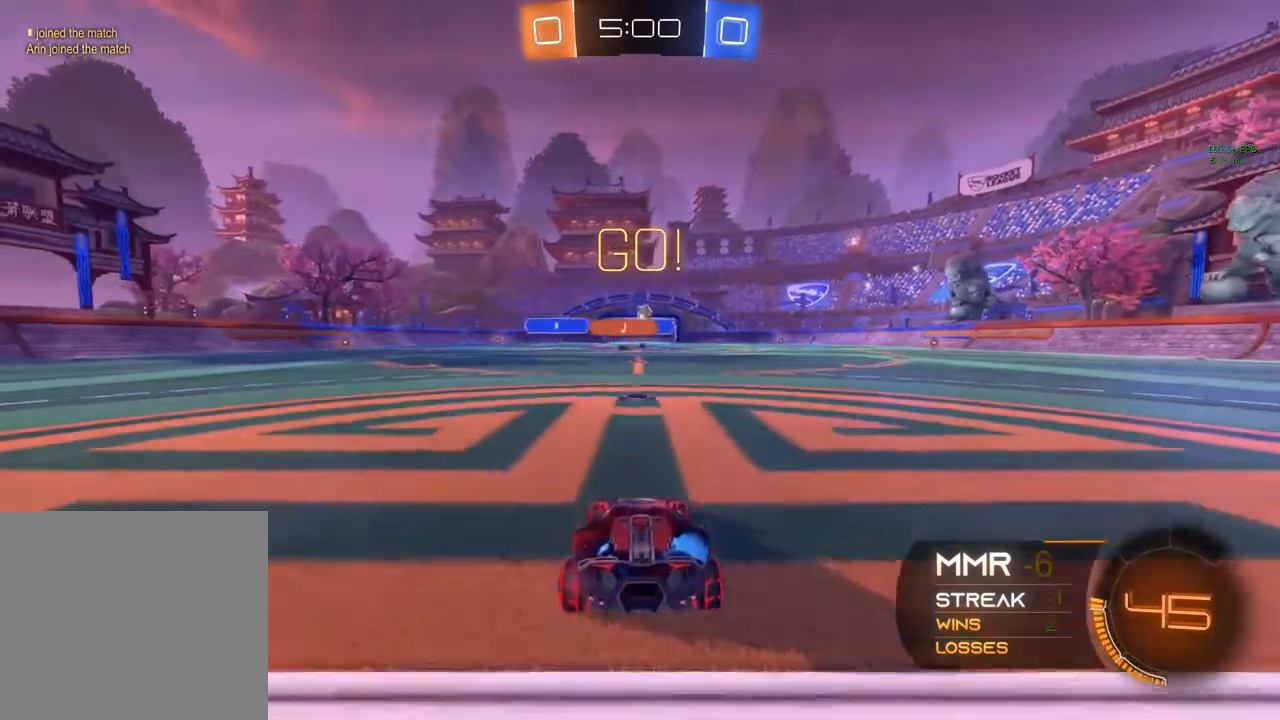
{"buttons": ["R2"], "left_stick": "center", "right_stick": "center", "events": [[383, "left_stick", "left"], [450, "R2", "down"], [483, "left_stick", "center"], [500, "L2", "up"]]}
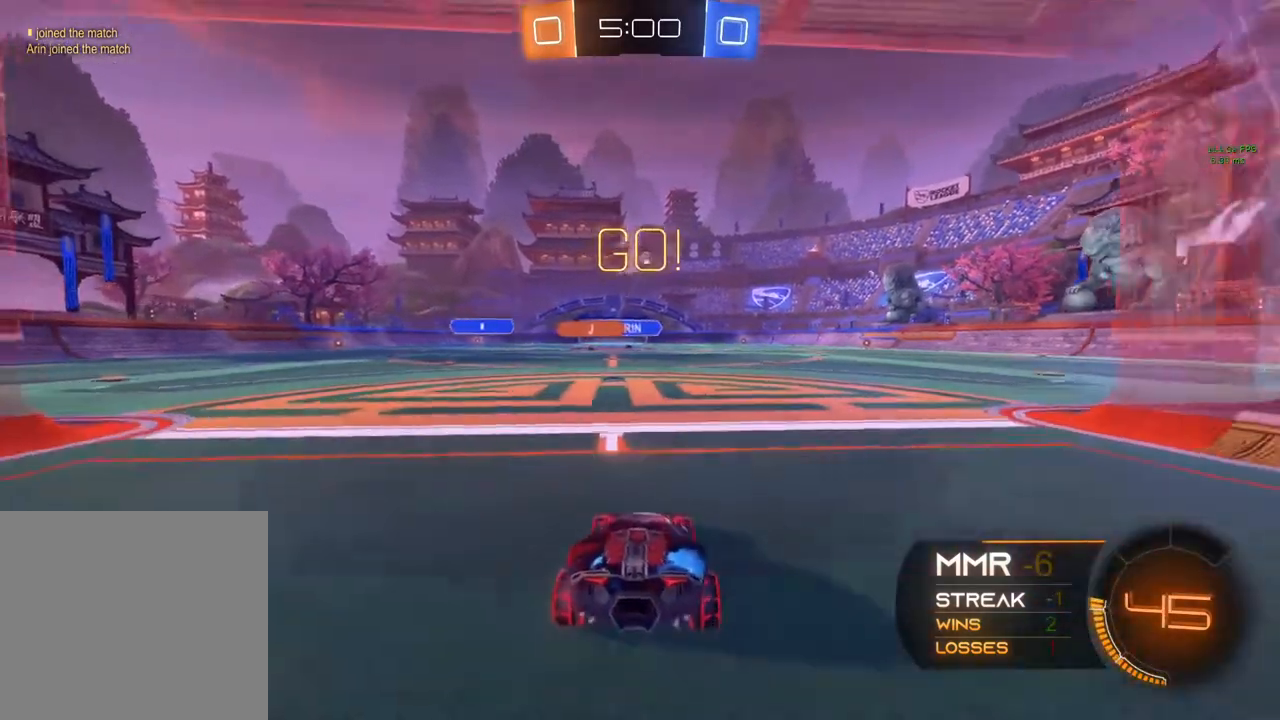
{"buttons": ["Y", "R2"], "left_stick": "center", "right_stick": "center", "events": [[233, "left_stick", "up-right"], [333, "Y", "down"], [417, "Y", "up"], [417, "left_stick", "center"], [483, "Y", "down"]]}
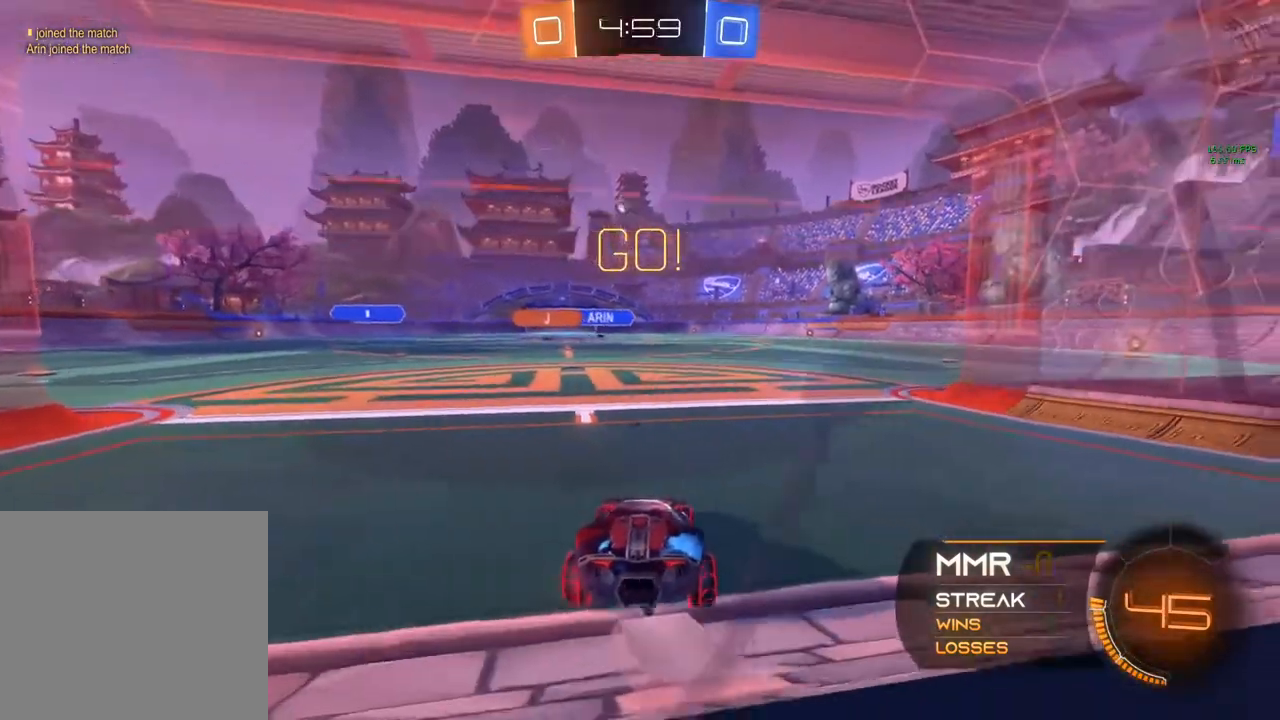
{"buttons": ["R2"], "left_stick": "center", "right_stick": "center", "events": [[100, "Y", "up"], [133, "left_stick", "right"], [350, "left_stick", "center"]]}
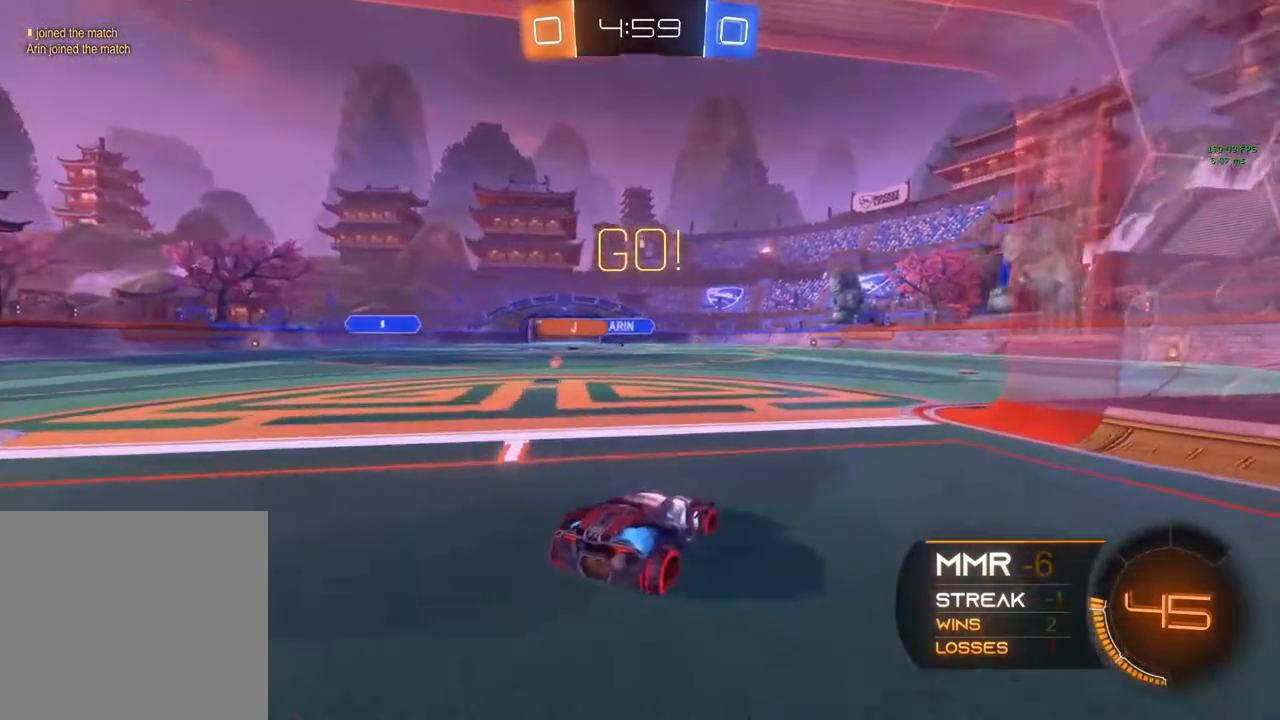
{"buttons": ["R2"], "left_stick": "center", "right_stick": "center", "events": [[233, "left_stick", "right"], [317, "left_stick", "center"]]}
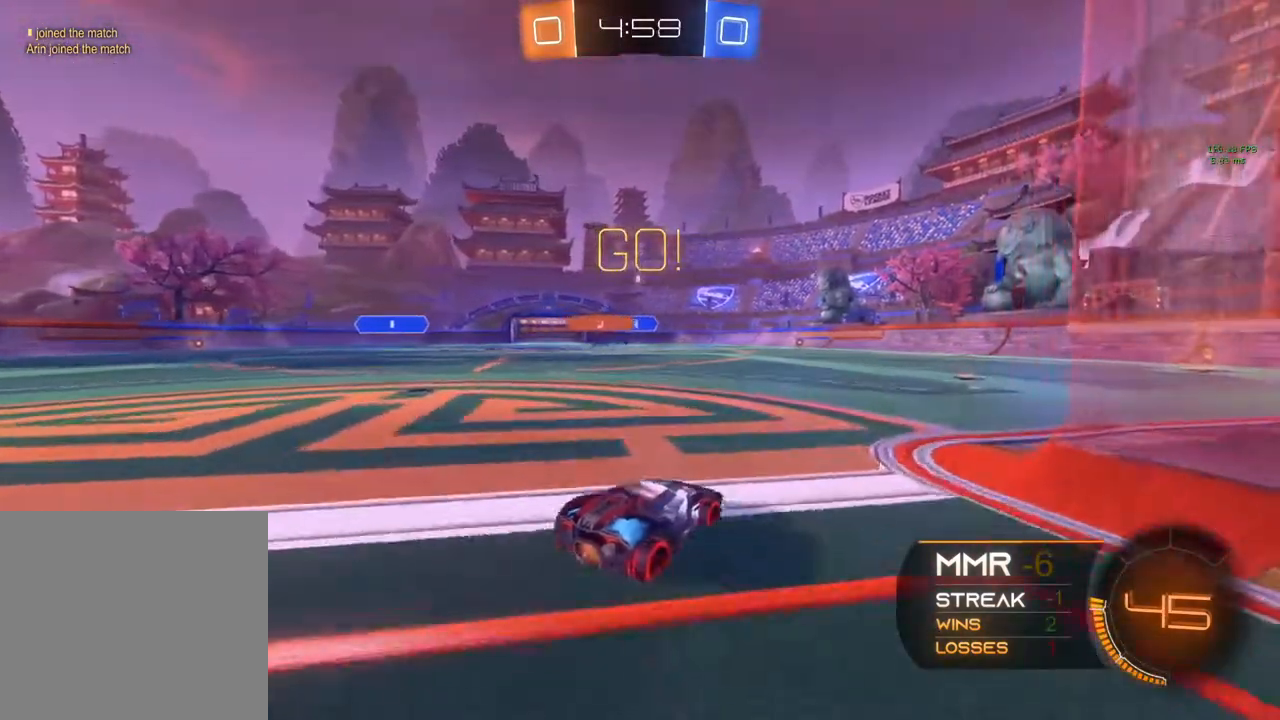
{"buttons": ["B", "R2"], "left_stick": "center", "right_stick": "center", "events": [[67, "left_stick", "right"], [83, "B", "down"], [133, "Y", "down"], [283, "Y", "up"], [317, "left_stick", "center"]]}
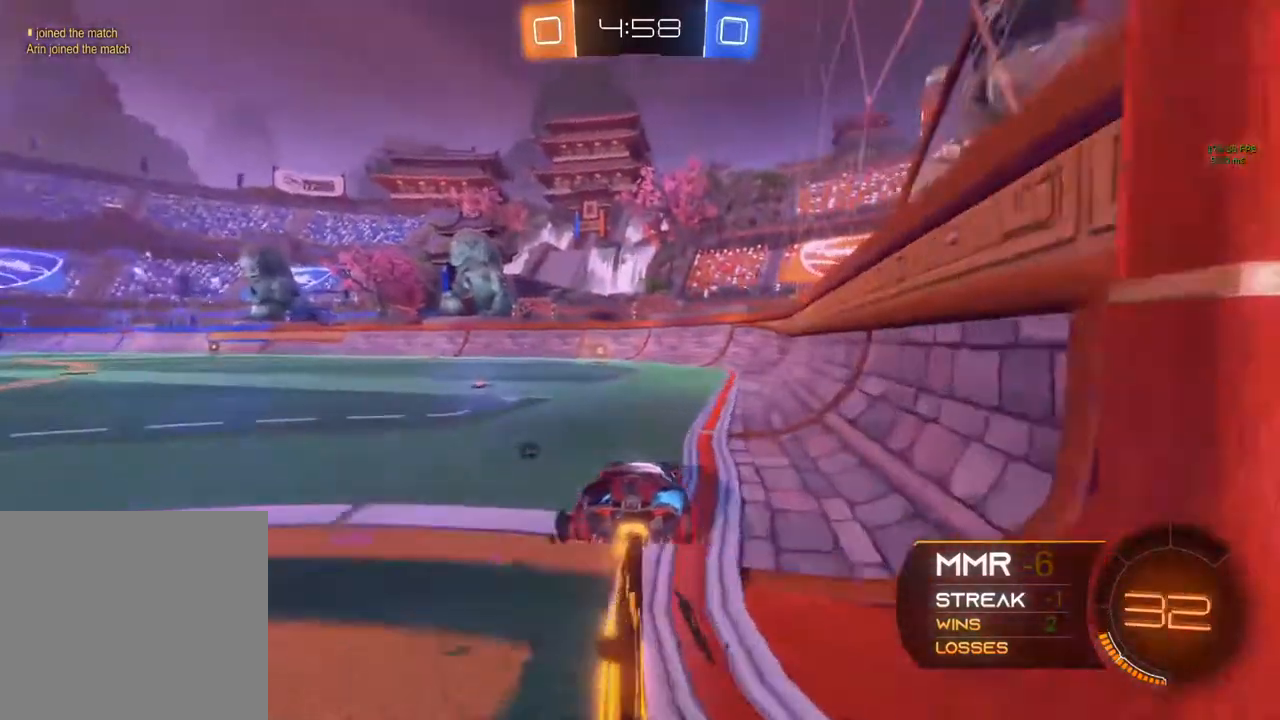
{"buttons": ["R2"], "left_stick": "center", "right_stick": "center", "events": [[117, "Y", "down"], [183, "B", "up"], [317, "Y", "up"]]}
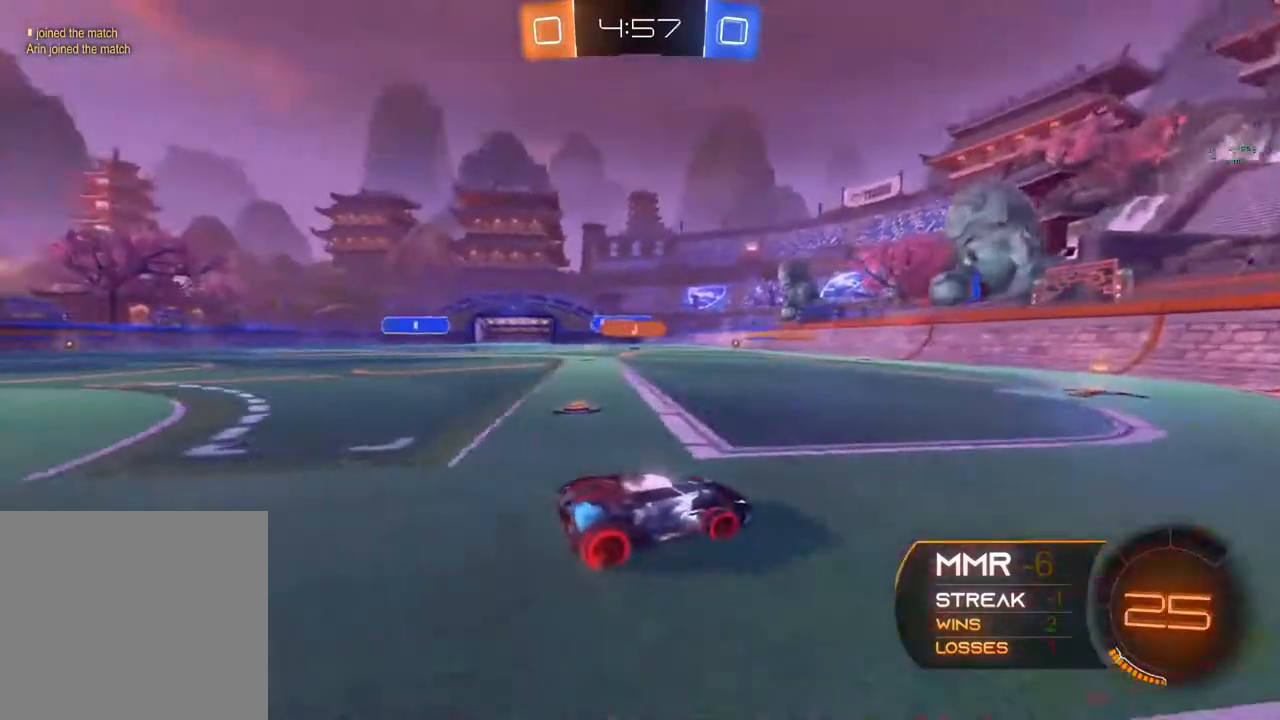
{"buttons": ["R2"], "left_stick": "left", "right_stick": "center", "events": [[67, "left_stick", "left"], [117, "left_stick", "center"], [317, "left_stick", "left"]]}
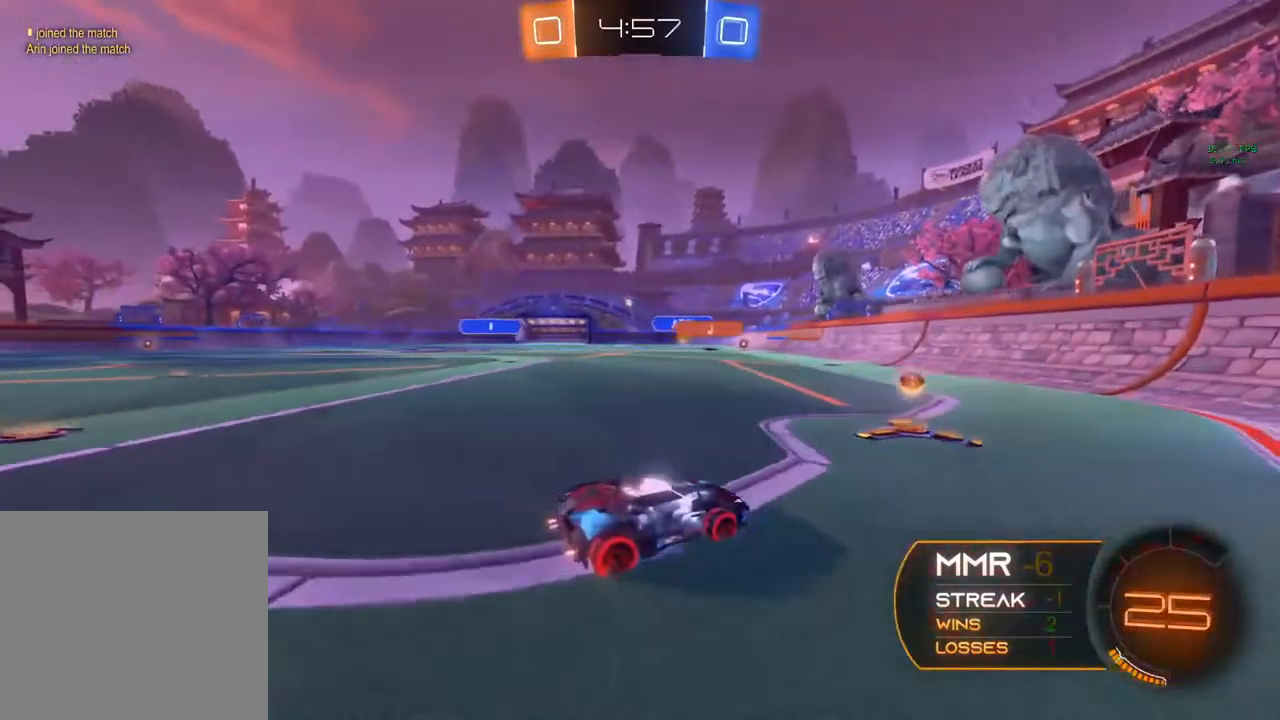
{"buttons": ["R2"], "left_stick": "left", "right_stick": "center", "events": []}
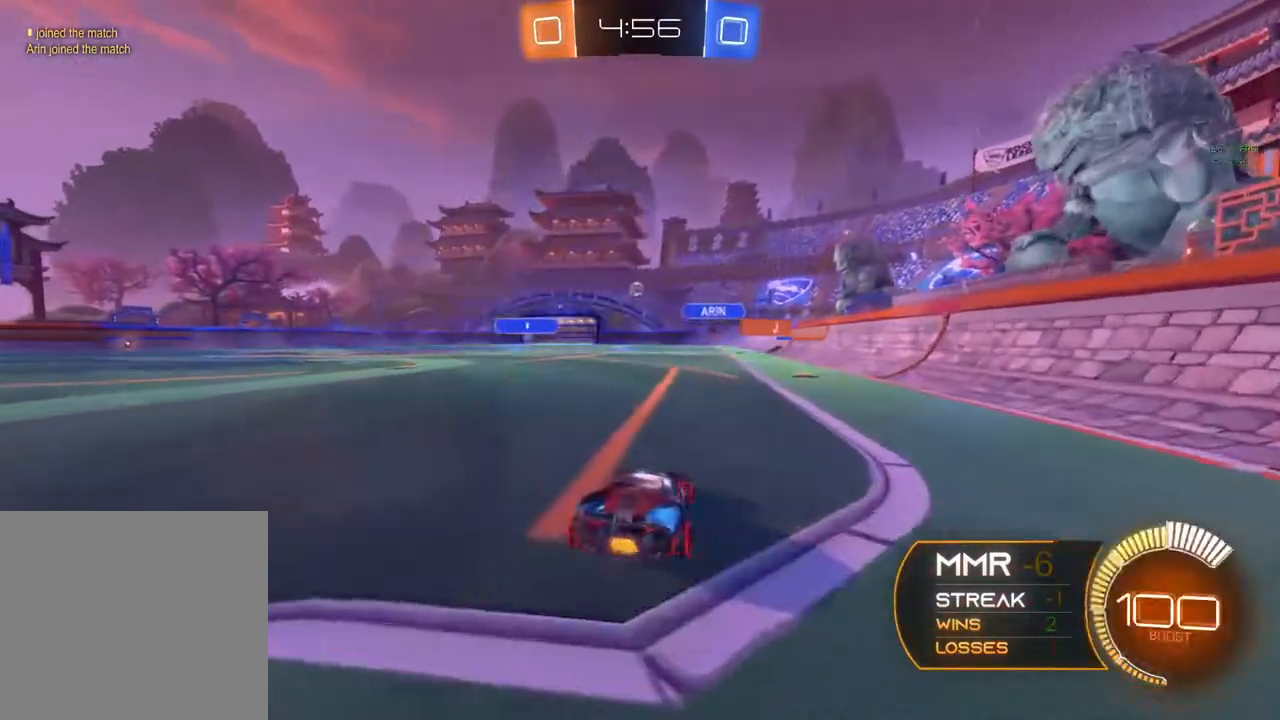
{"buttons": ["L2"], "left_stick": "left", "right_stick": "center", "events": [[267, "R2", "up"], [267, "left_stick", "center"], [383, "L2", "down"], [383, "left_stick", "left"]]}
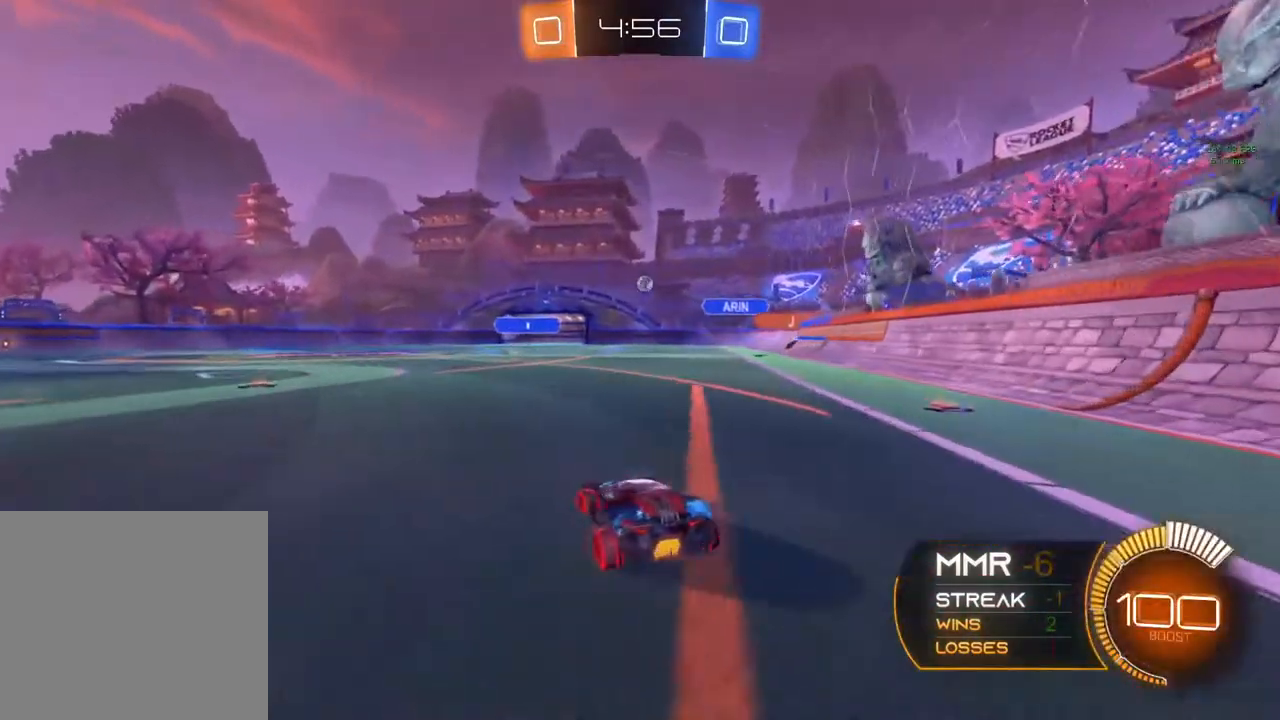
{"buttons": ["R2"], "left_stick": "down-left", "right_stick": "center", "events": [[50, "L2", "up"], [50, "R2", "down"], [333, "left_stick", "down-left"]]}
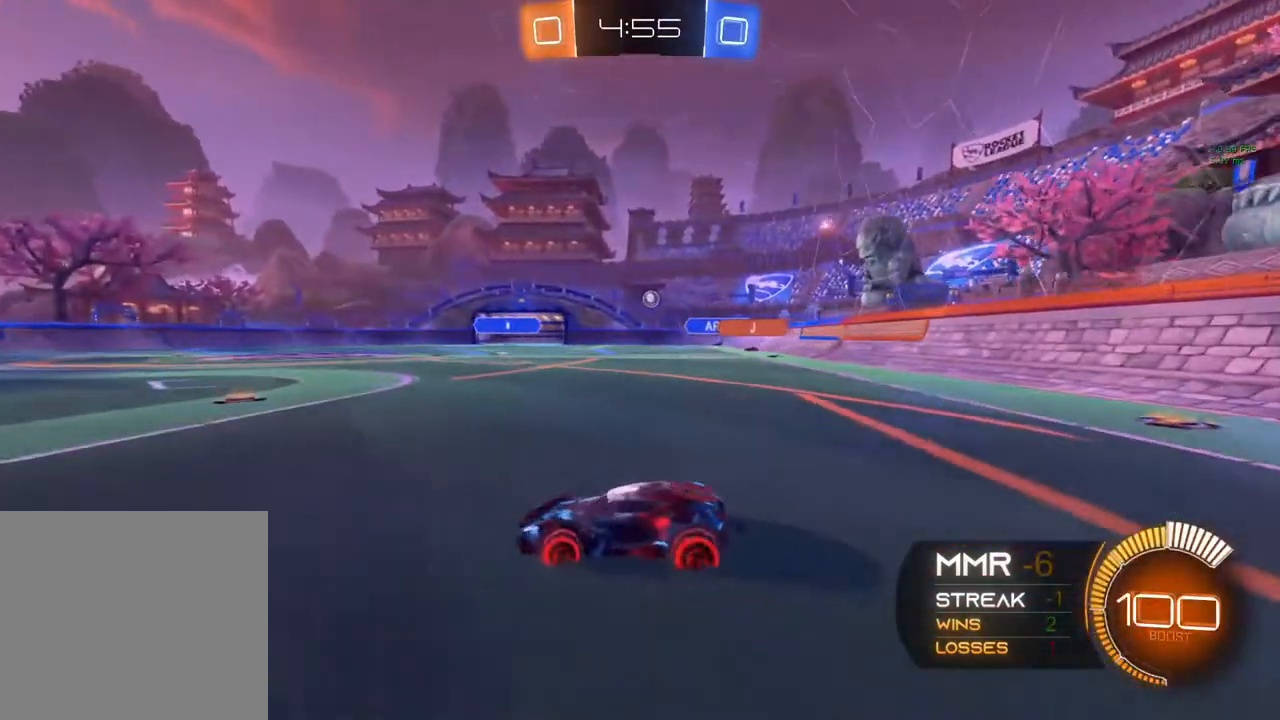
{"buttons": ["R2"], "left_stick": "center", "right_stick": "center", "events": [[33, "left_stick", "center"], [183, "left_stick", "up-right"], [333, "left_stick", "center"]]}
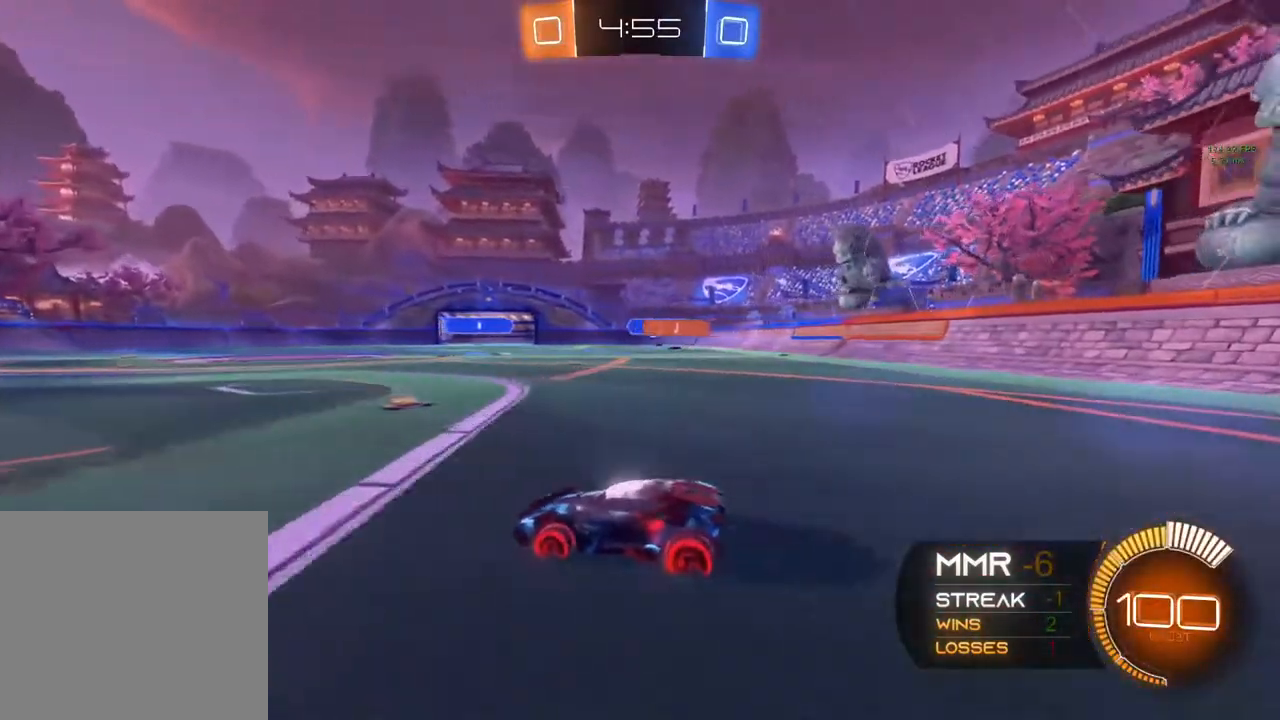
{"buttons": ["R2"], "left_stick": "right", "right_stick": "center", "events": [[233, "left_stick", "right"]]}
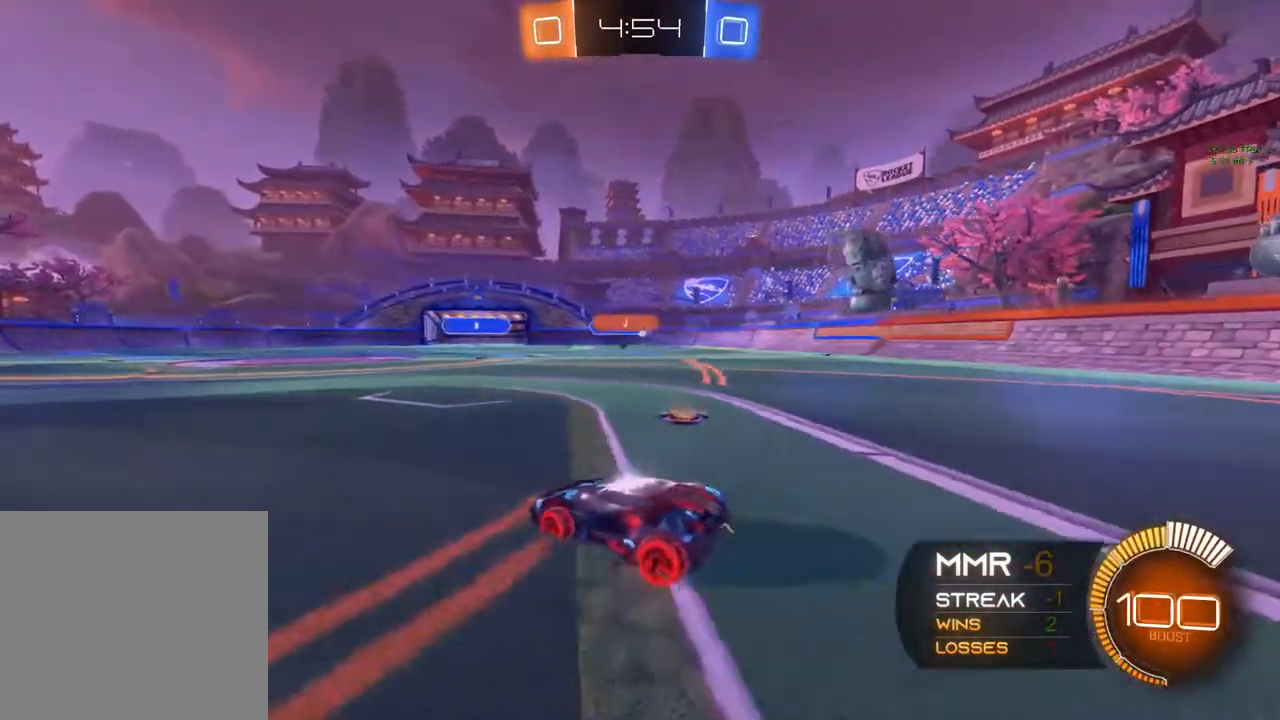
{"buttons": ["R2"], "left_stick": "right", "right_stick": "center", "events": [[350, "R2", "up"], [467, "R2", "down"]]}
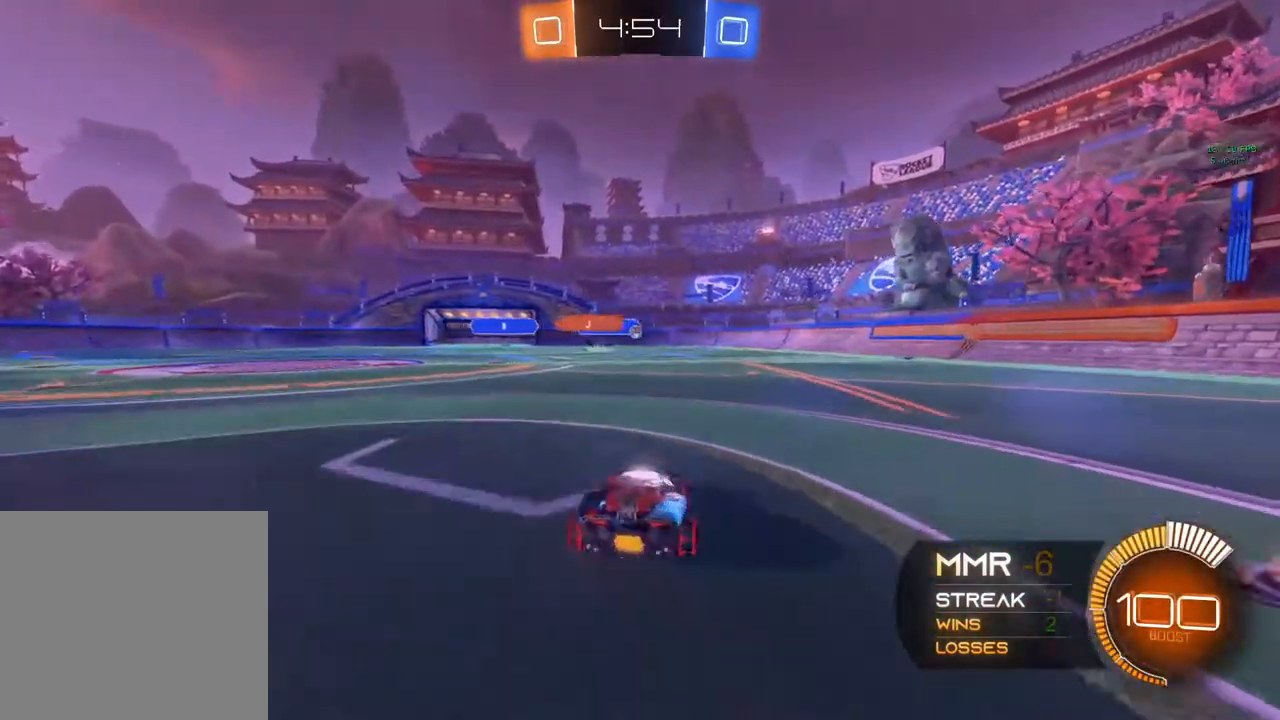
{"buttons": [], "left_stick": "center", "right_stick": "center", "events": [[300, "left_stick", "center"], [500, "R2", "up"]]}
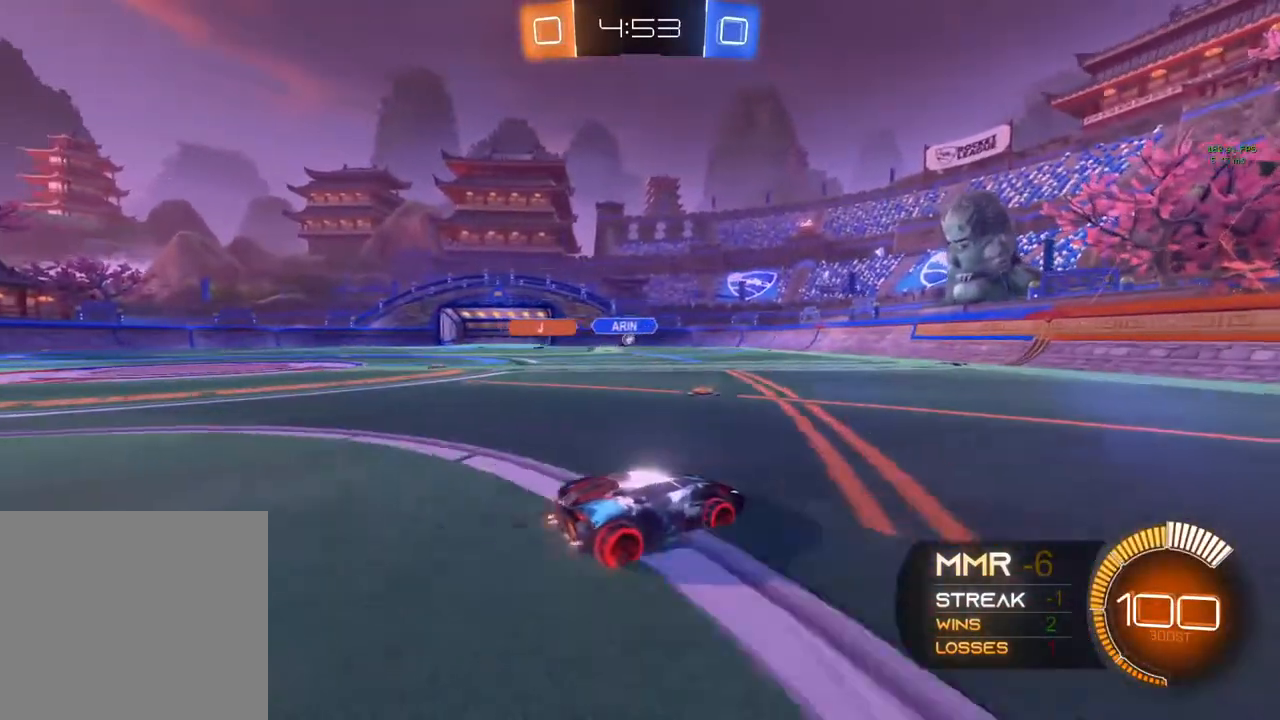
{"buttons": [], "left_stick": "center", "right_stick": "center", "events": [[183, "left_stick", "right"], [383, "left_stick", "center"]]}
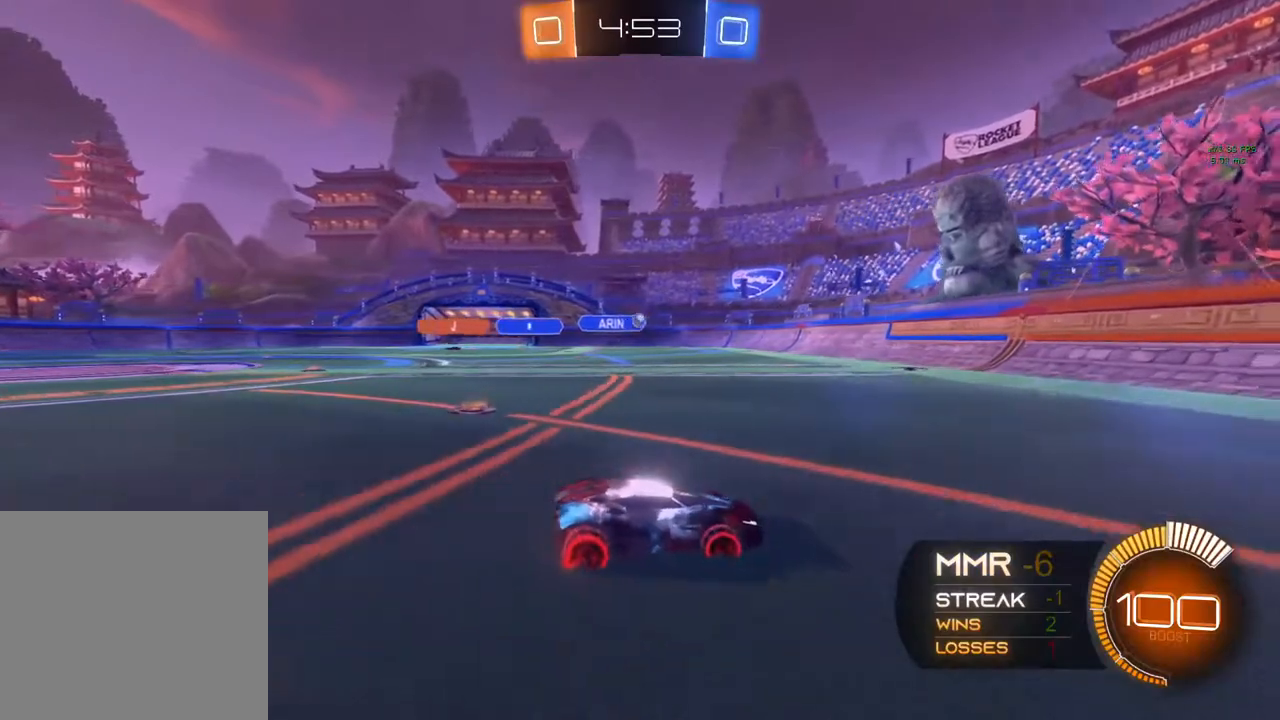
{"buttons": ["R2"], "left_stick": "left", "right_stick": "center", "events": [[100, "R2", "down"], [317, "left_stick", "left"]]}
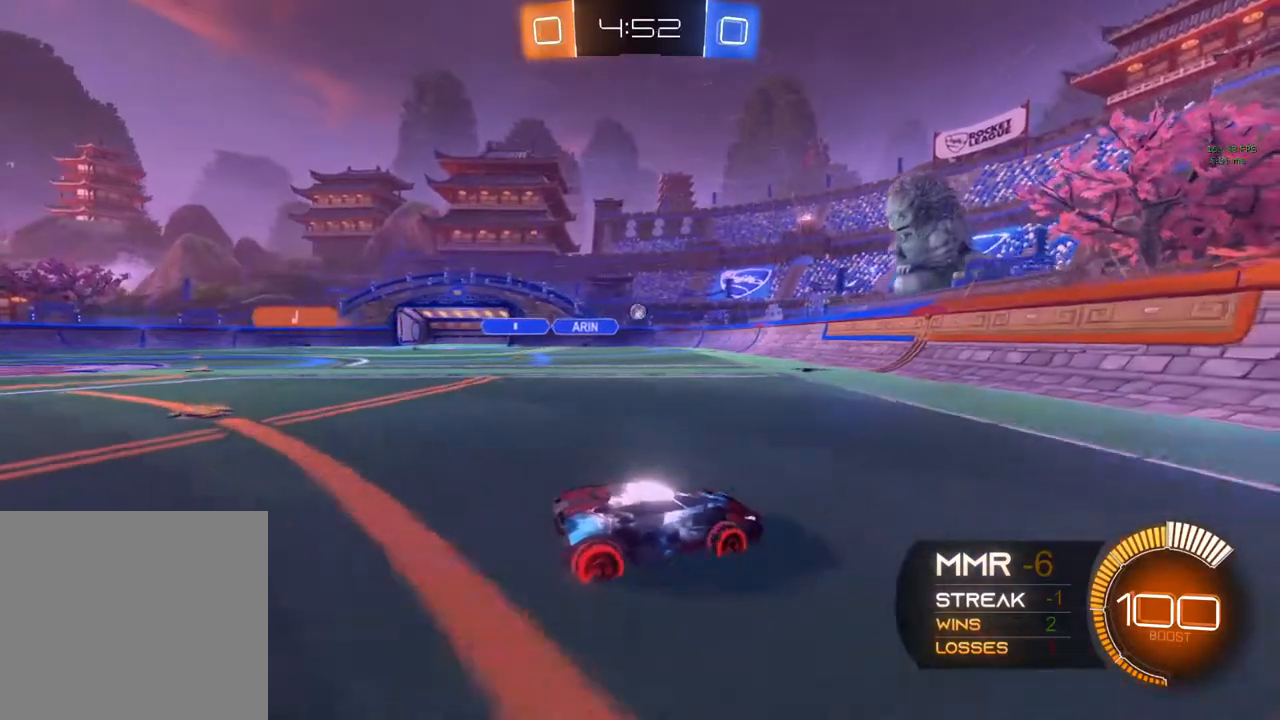
{"buttons": ["R2"], "left_stick": "left", "right_stick": "center", "events": [[67, "left_stick", "center"], [217, "left_stick", "left"]]}
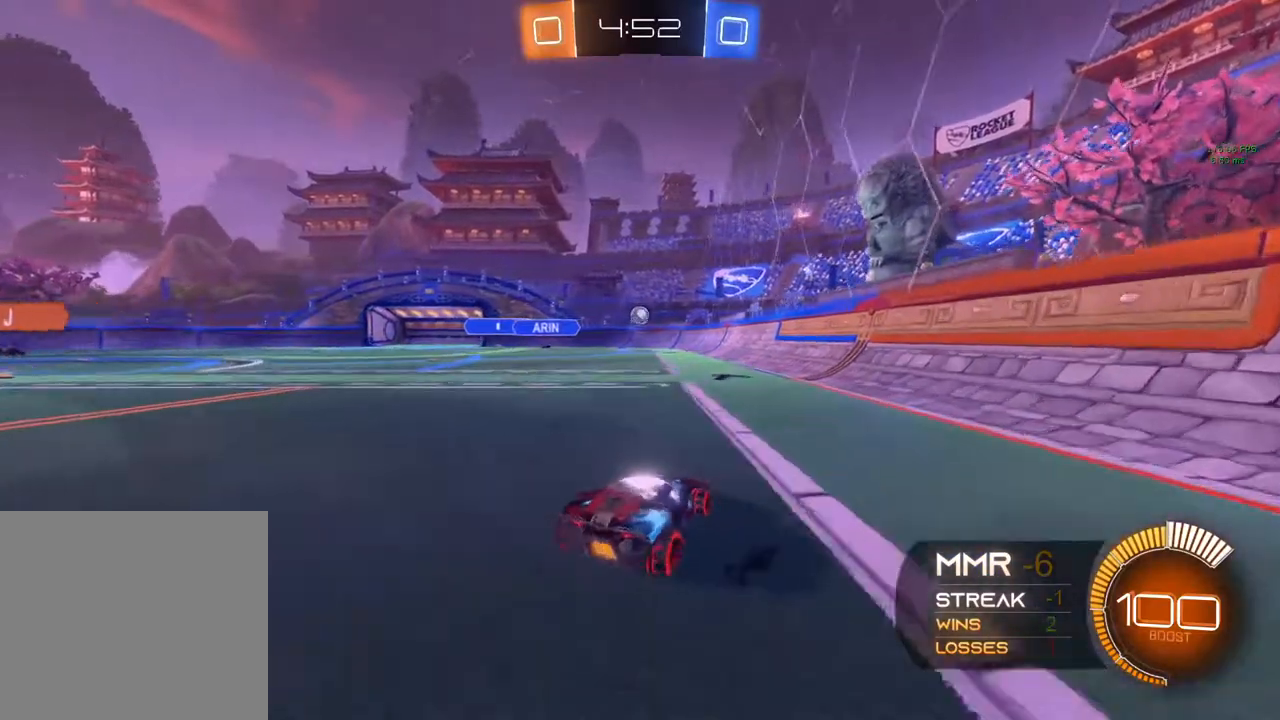
{"buttons": ["R2"], "left_stick": "center", "right_stick": "center", "events": [[67, "left_stick", "center"]]}
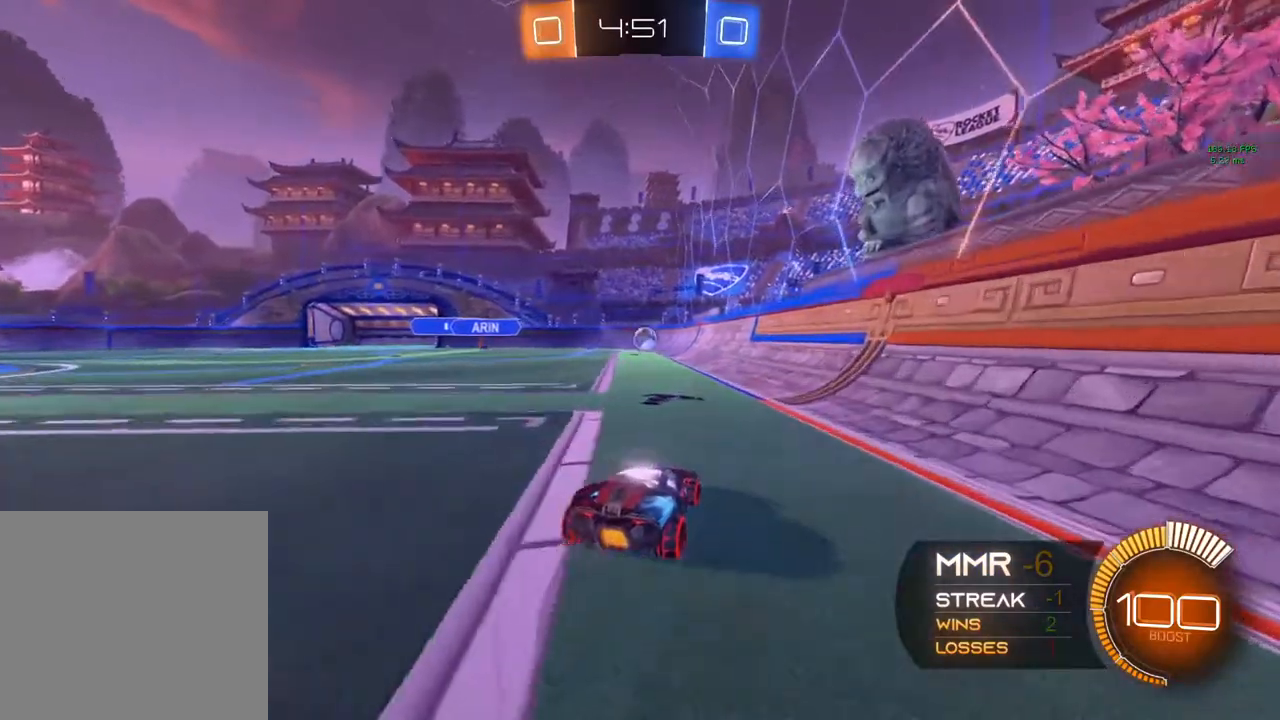
{"buttons": [], "left_stick": "center", "right_stick": "center", "events": [[267, "left_stick", "left"], [350, "left_stick", "center"], [383, "R2", "up"]]}
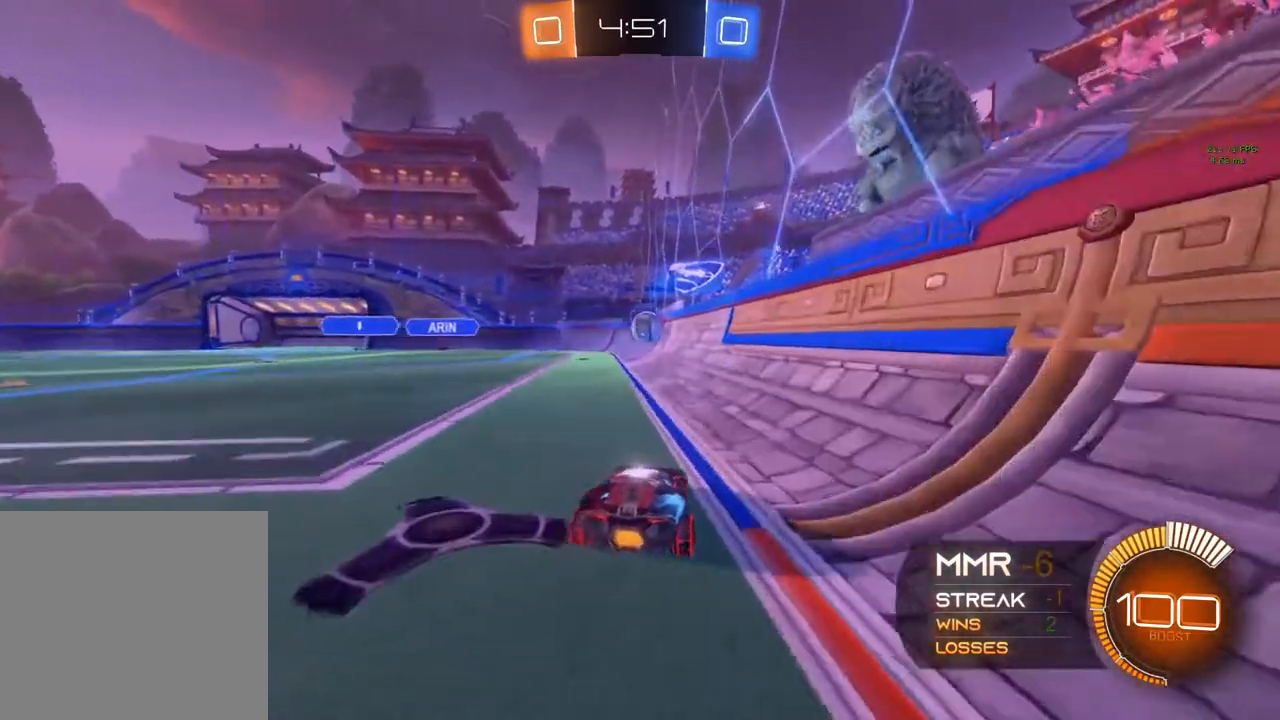
{"buttons": [], "left_stick": "left", "right_stick": "center", "events": [[133, "R2", "down"], [133, "left_stick", "left"], [333, "left_stick", "center"], [417, "R2", "up"], [467, "left_stick", "left"]]}
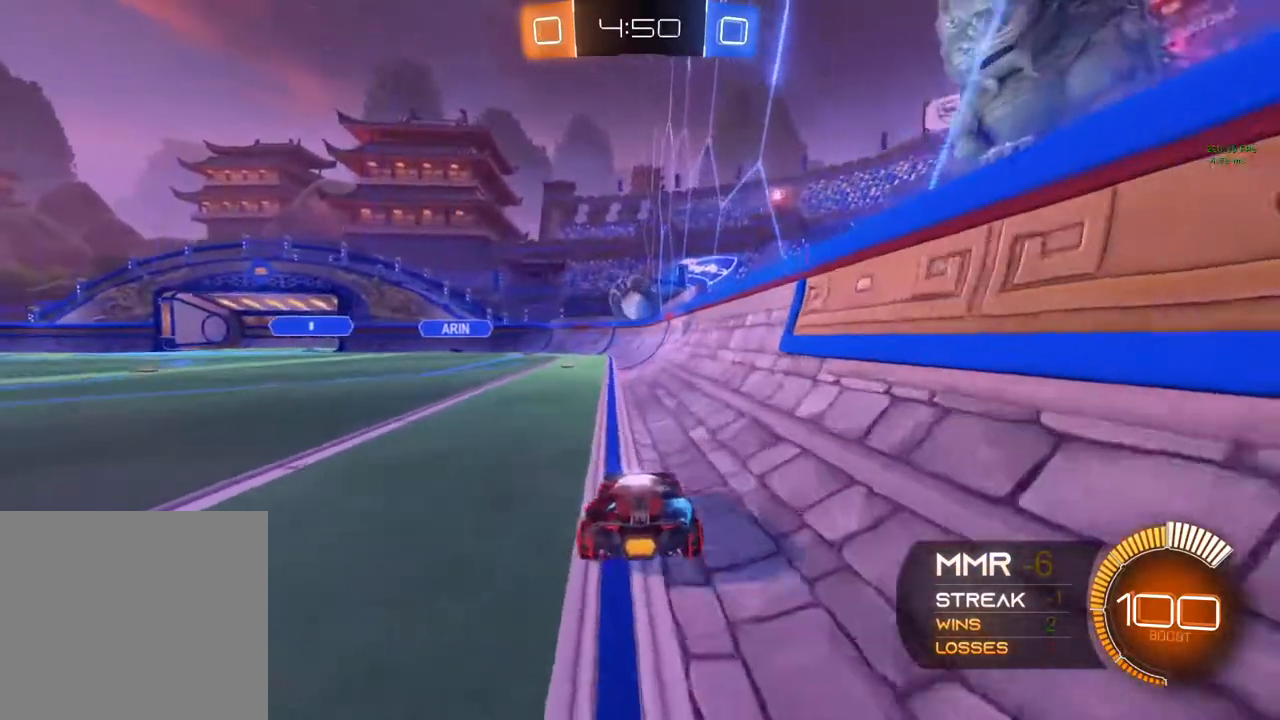
{"buttons": ["R2"], "left_stick": "center", "right_stick": "center", "events": [[17, "R2", "down"], [117, "left_stick", "center"], [250, "left_stick", "down"], [300, "A", "down"], [450, "A", "up"], [450, "left_stick", "center"]]}
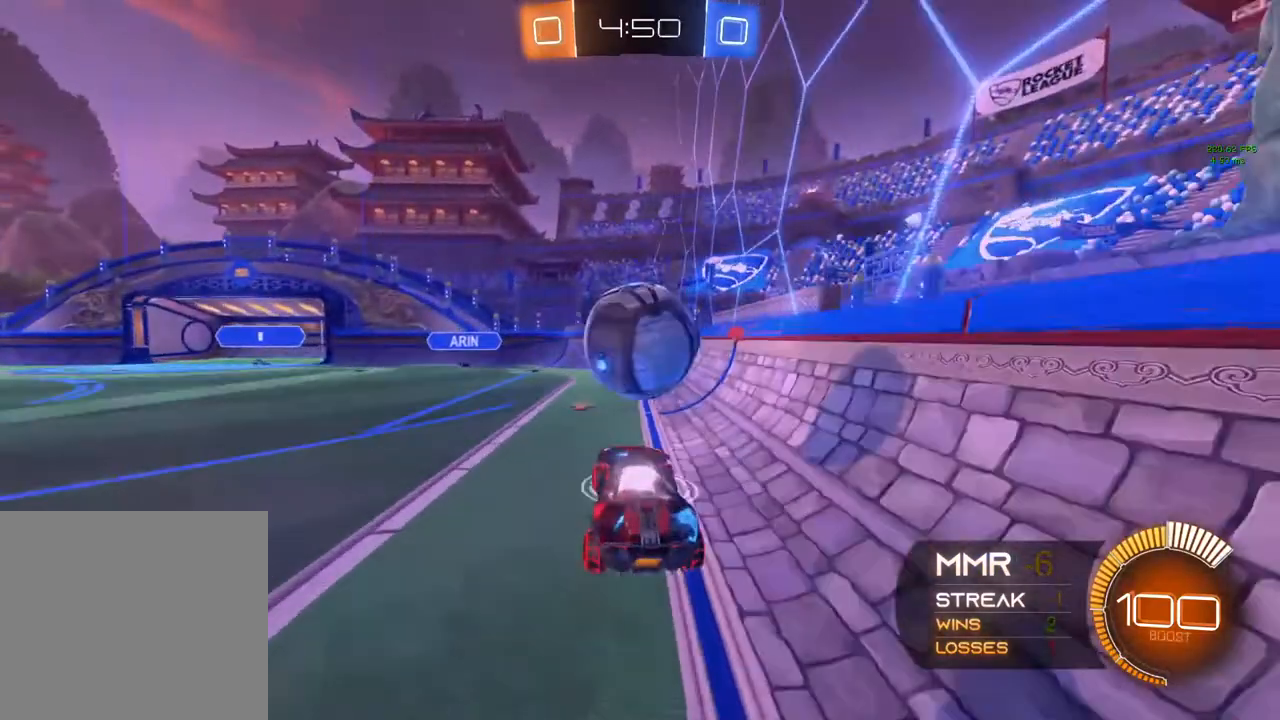
{"buttons": ["A", "R2"], "left_stick": "up", "right_stick": "center", "events": [[67, "left_stick", "up"], [100, "A", "down"]]}
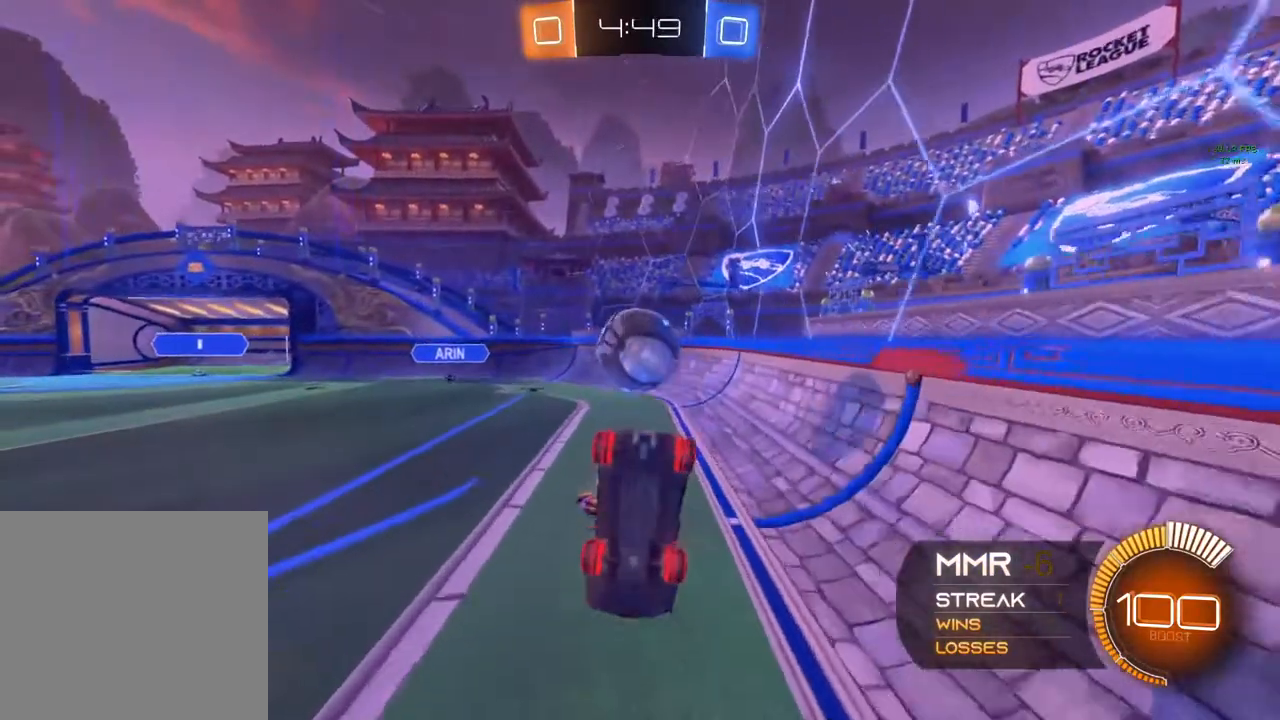
{"buttons": ["R2"], "left_stick": "center", "right_stick": "center", "events": [[133, "A", "up"], [183, "left_stick", "center"]]}
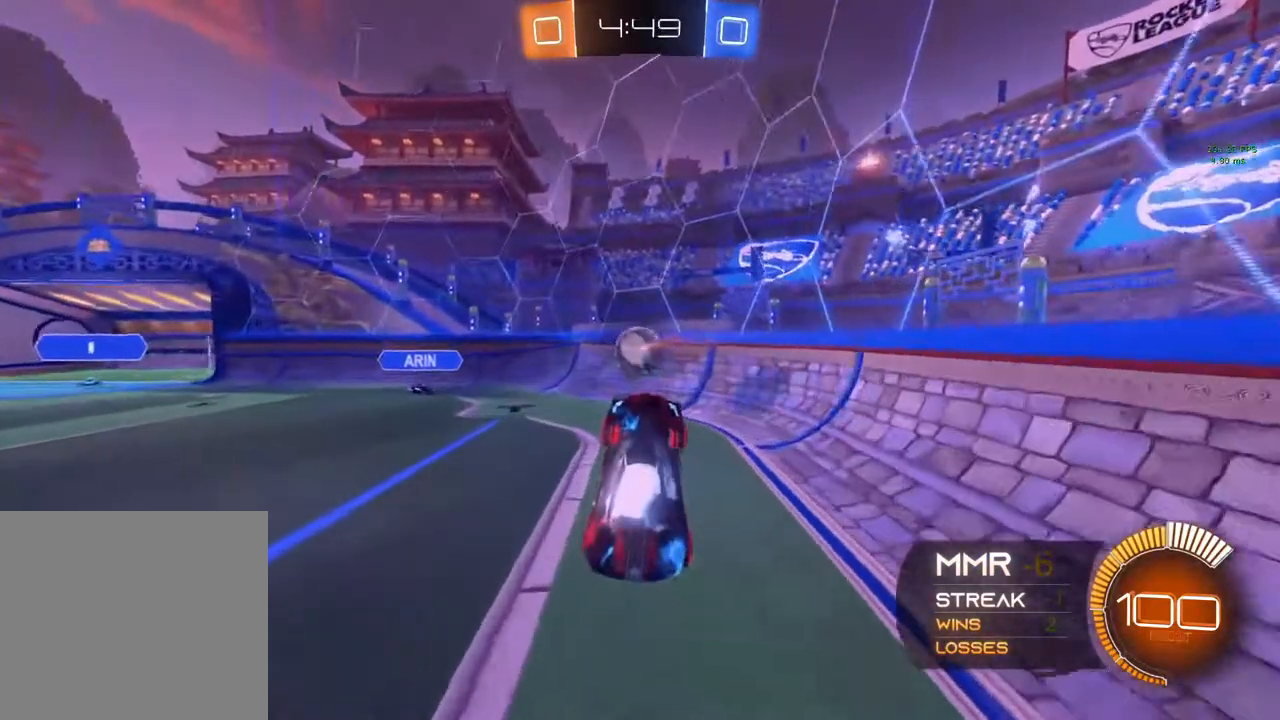
{"buttons": ["R2"], "left_stick": "left", "right_stick": "center", "events": [[183, "left_stick", "left"]]}